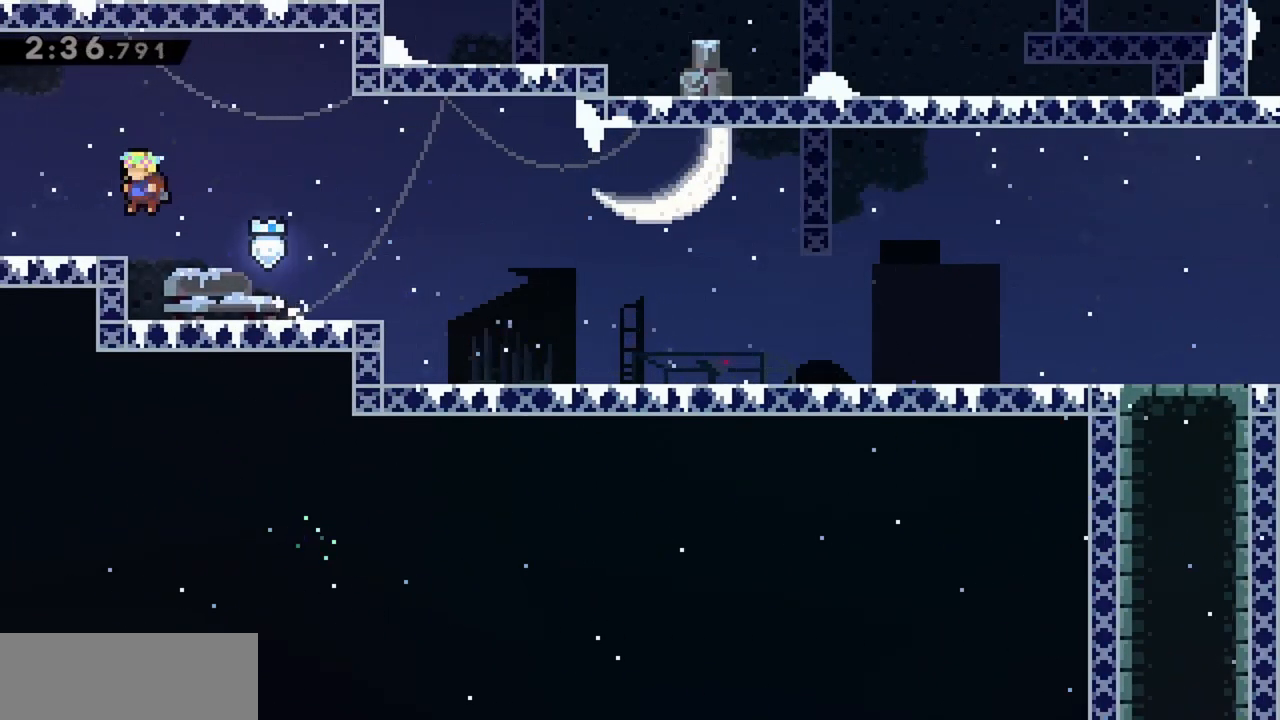
Gameplay with keyboard; each line is a JSON object with the keys held at the frame after it. "events" lists presses ("down") and releases ("up") of "dash", "demo", "down", "grab", "jump", "jump2", "left", "right" and "up" between this image and that frame as [ms after this image, input, new state], when the widget could be followed in between. No other keys are recorded. Mouse input is not recorded. Key names are as the overlay labels them; some are game actions (e.g. jump) rather than physical keys.
{"keys": ["jump", "left"], "events": [[134, "jump", "down"]]}
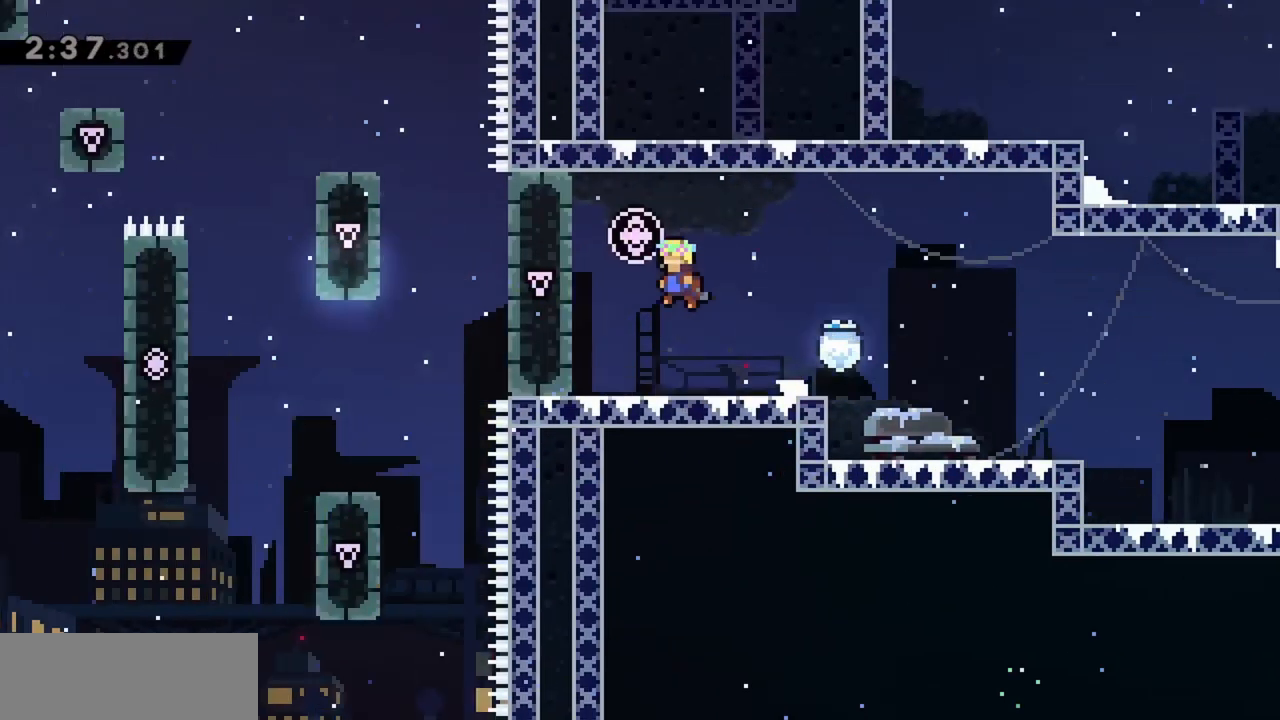
{"keys": ["jump", "left"], "events": []}
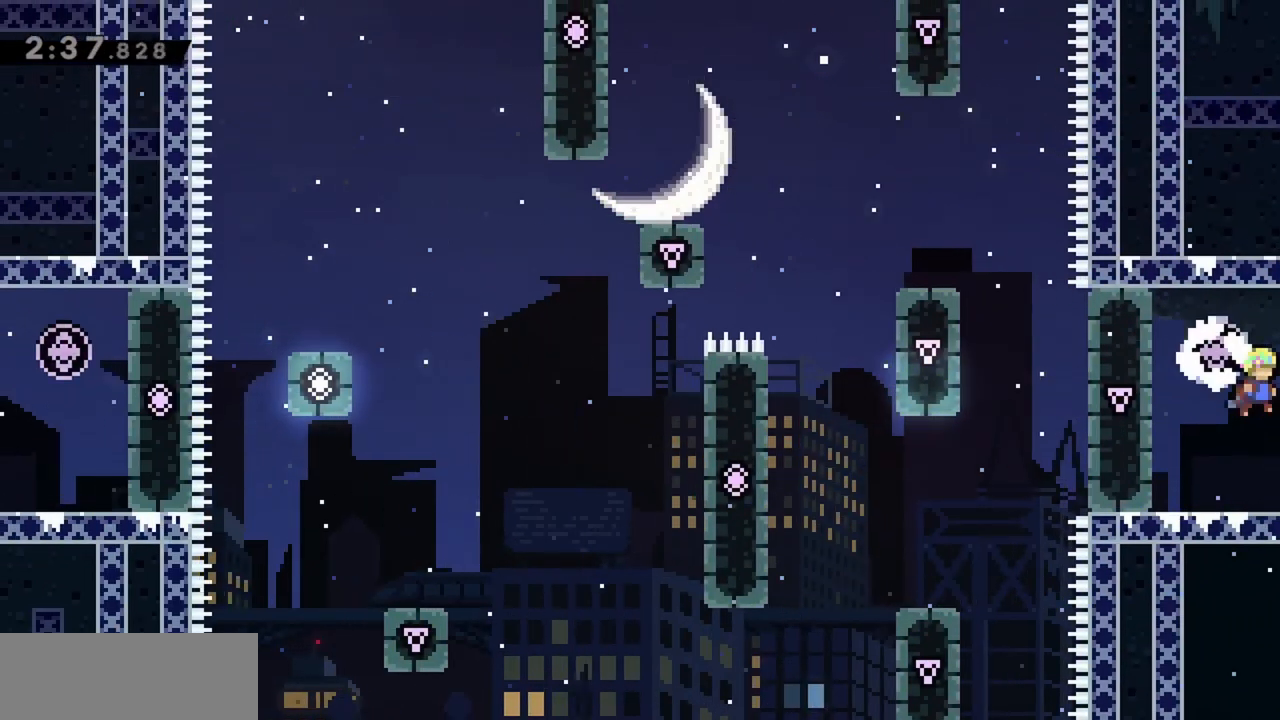
{"keys": ["jump", "right"], "events": [[17, "right", "down"], [50, "left", "up"]]}
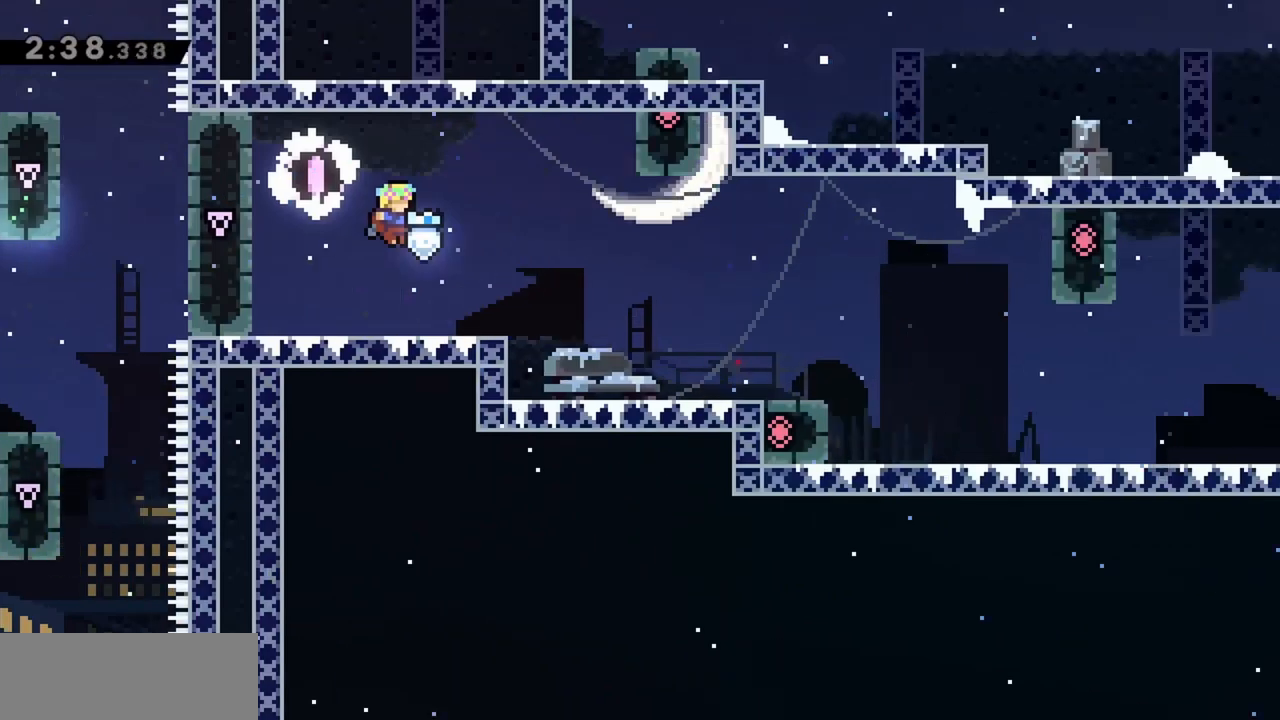
{"keys": ["jump", "right"], "events": []}
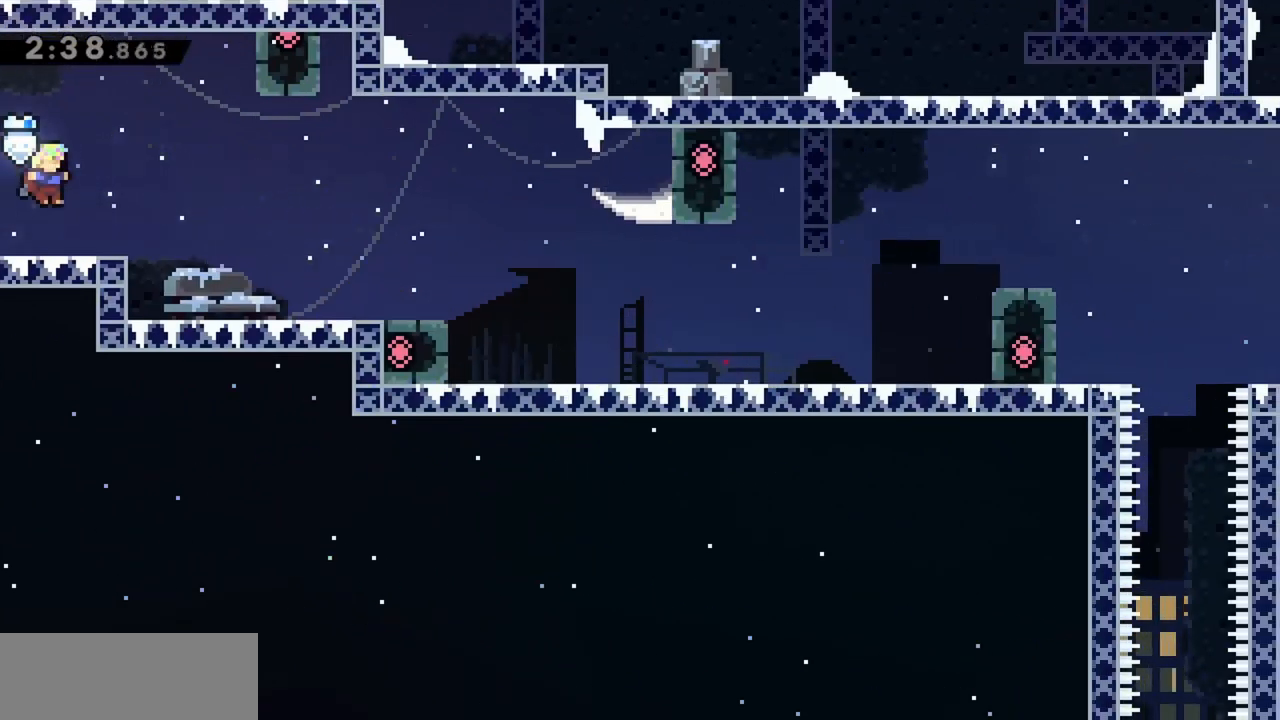
{"keys": ["right"], "events": [[67, "jump", "up"], [167, "jump", "down"], [267, "jump", "up"]]}
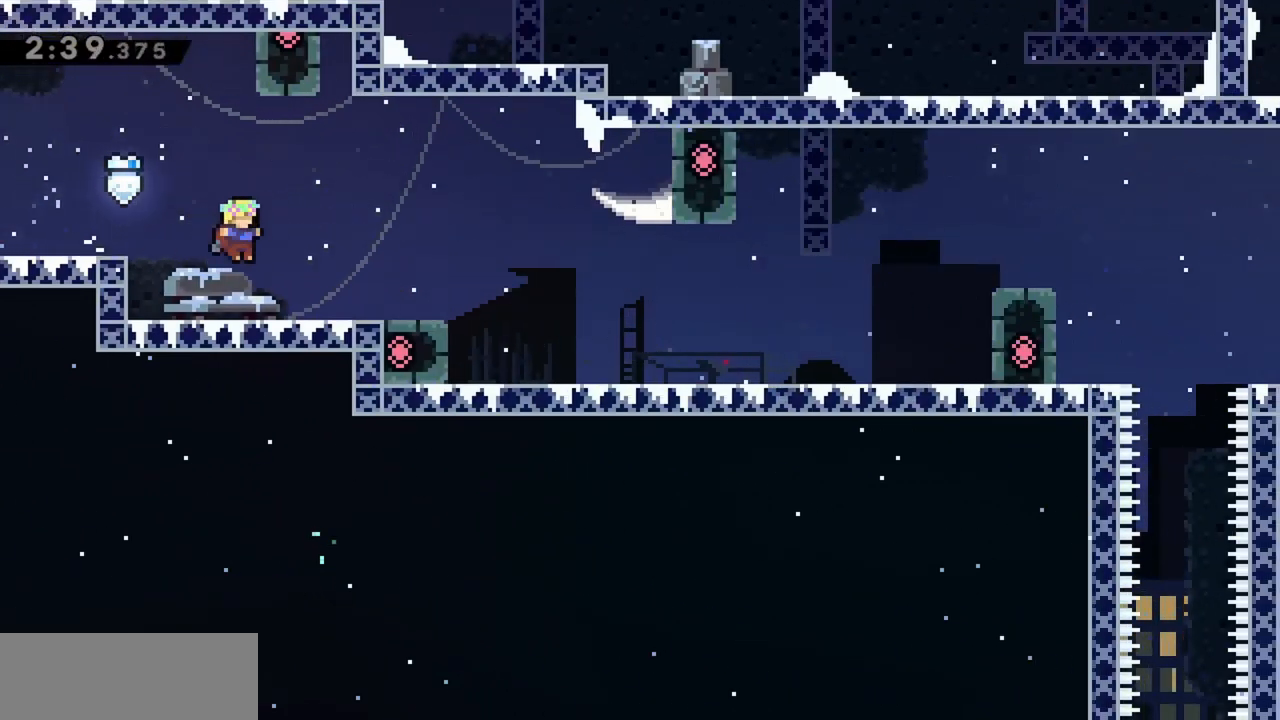
{"keys": ["right"], "events": [[84, "jump2", "down"], [184, "jump2", "up"], [417, "jump2", "down"], [500, "jump2", "up"]]}
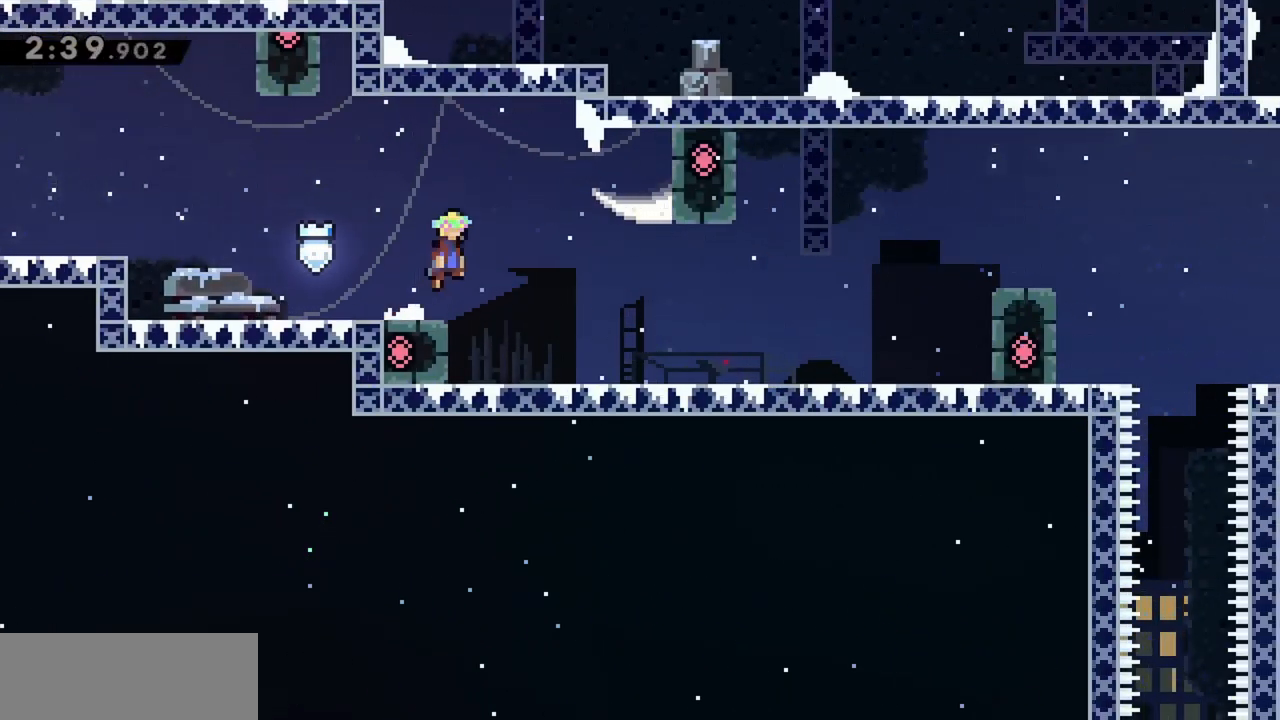
{"keys": ["right"], "events": [[334, "jump2", "down"], [367, "jump2", "up"]]}
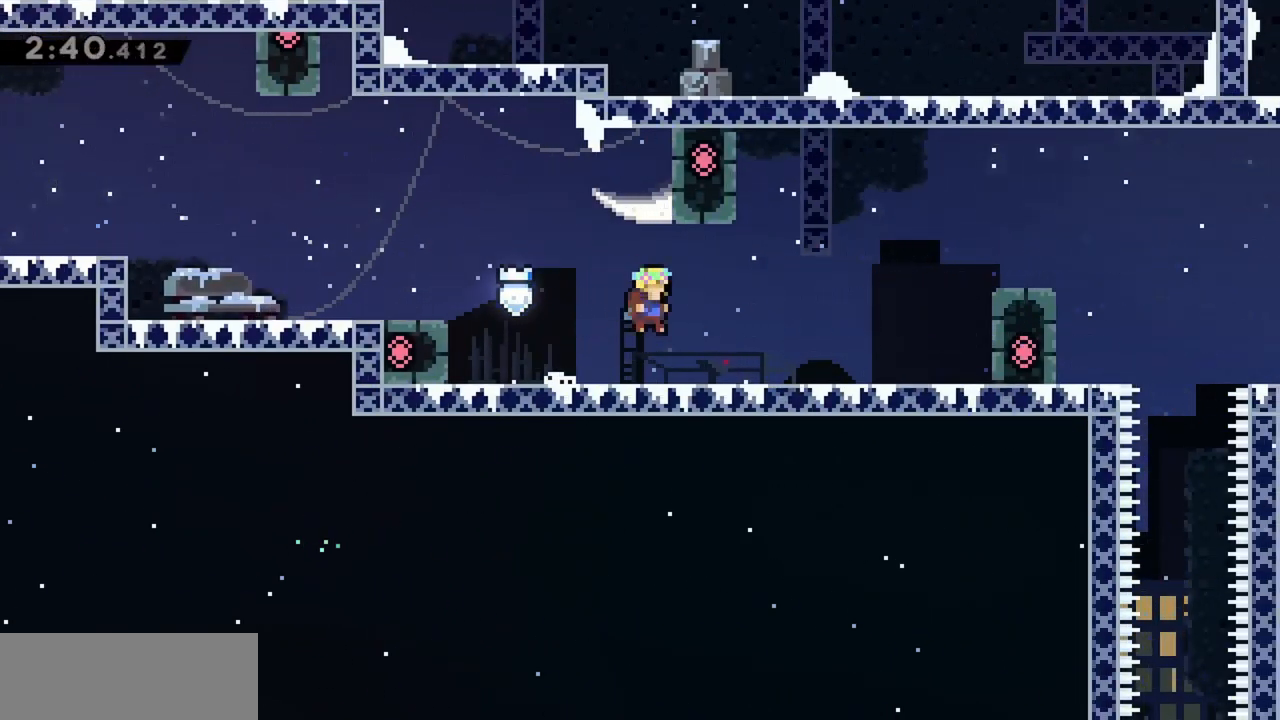
{"keys": ["right"], "events": [[150, "jump2", "down"], [234, "jump2", "up"]]}
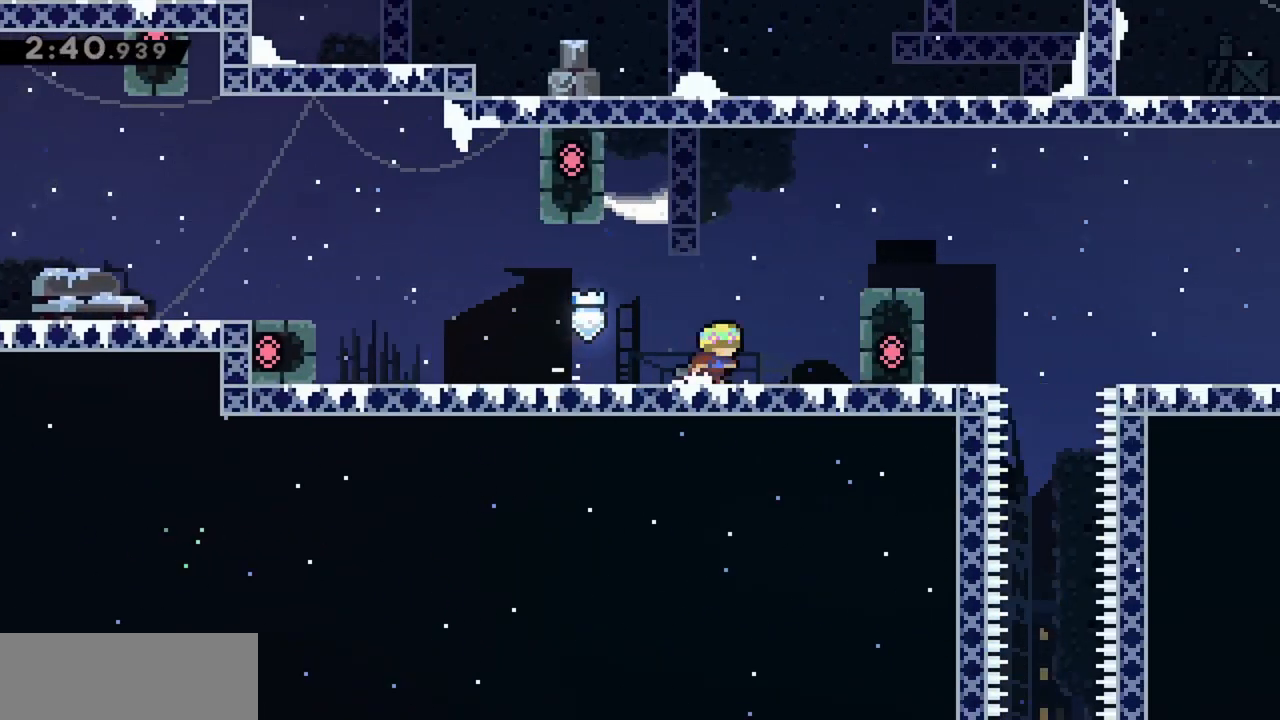
{"keys": ["grab", "jump", "right"], "events": [[17, "jump", "down"], [150, "grab", "down"], [300, "jump", "up"], [434, "jump", "down"]]}
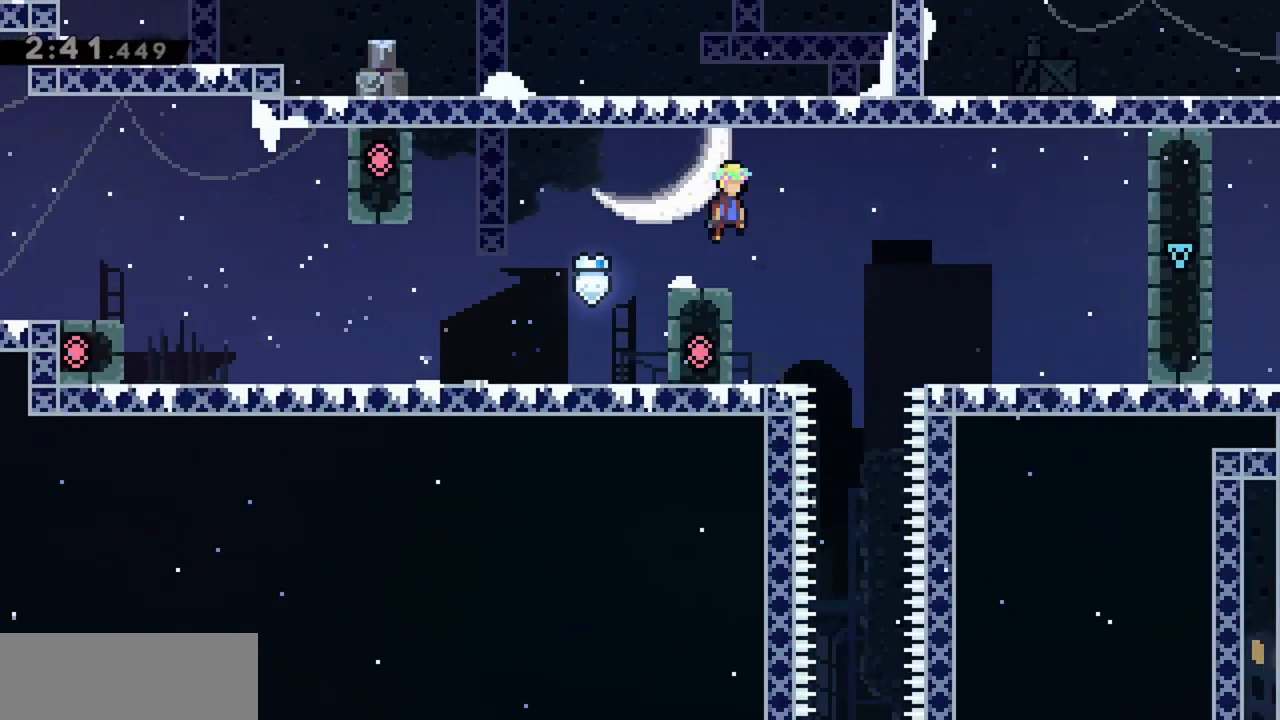
{"keys": ["down"], "events": [[67, "grab", "up"], [67, "jump", "up"], [300, "down", "down"], [350, "right", "up"]]}
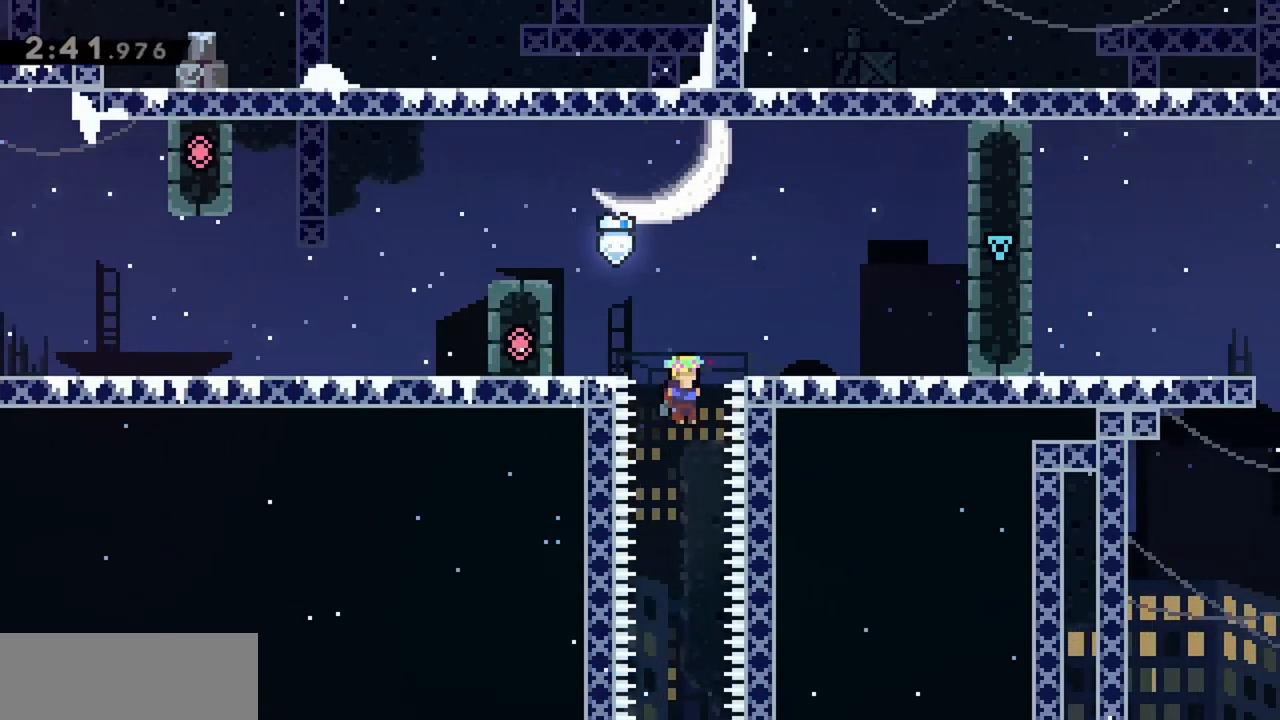
{"keys": ["down"], "events": []}
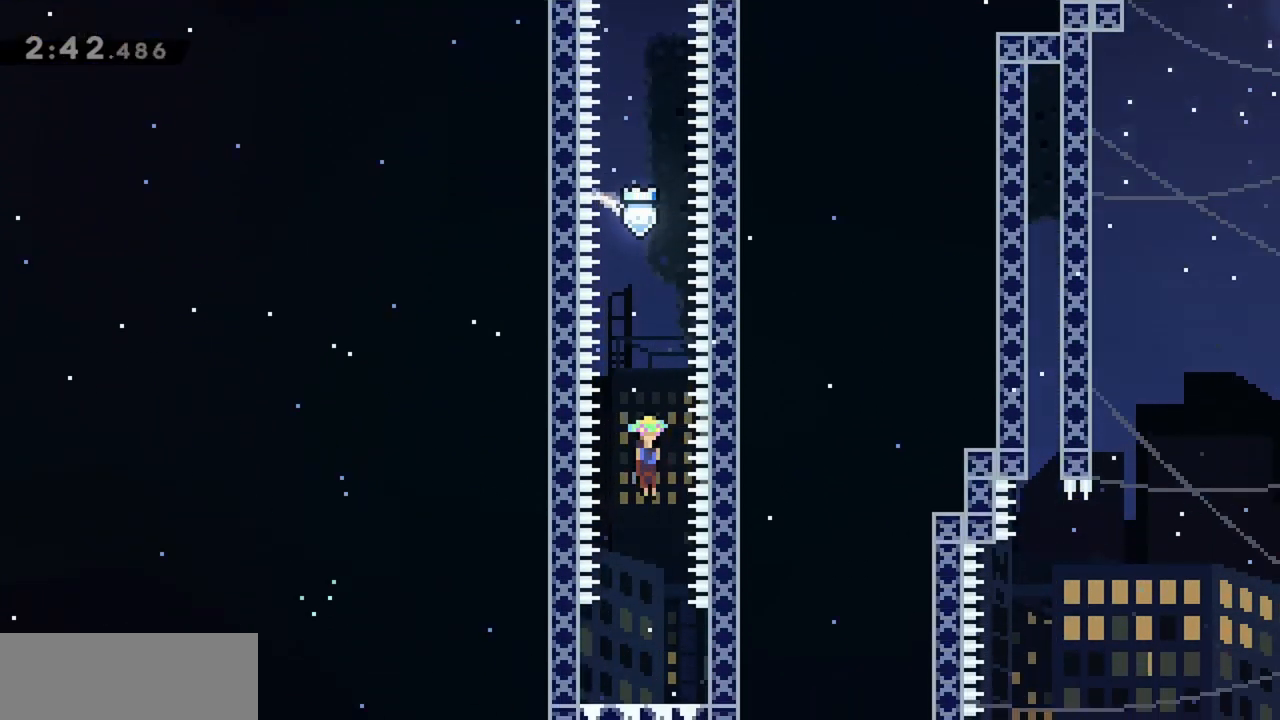
{"keys": ["left"], "events": [[417, "down", "up"], [417, "left", "down"]]}
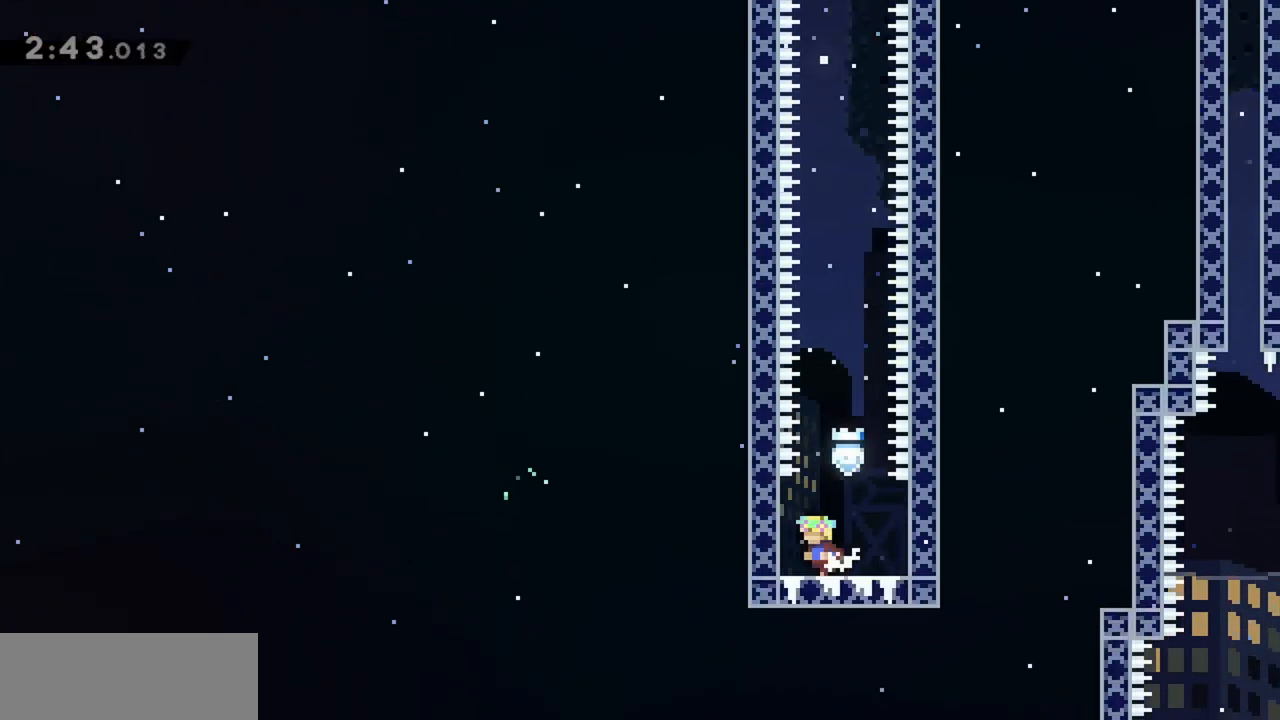
{"keys": ["left"], "events": []}
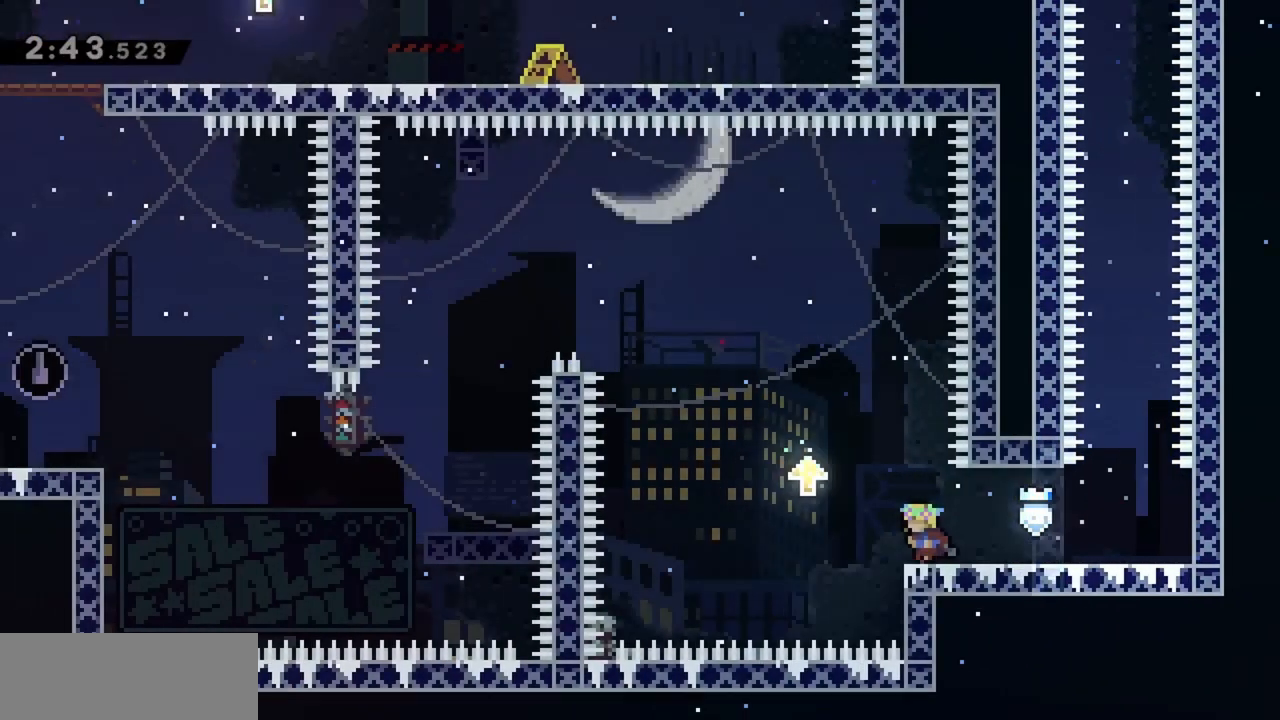
{"keys": ["jump", "left"], "events": [[67, "jump", "down"], [434, "jump", "up"], [484, "jump", "down"]]}
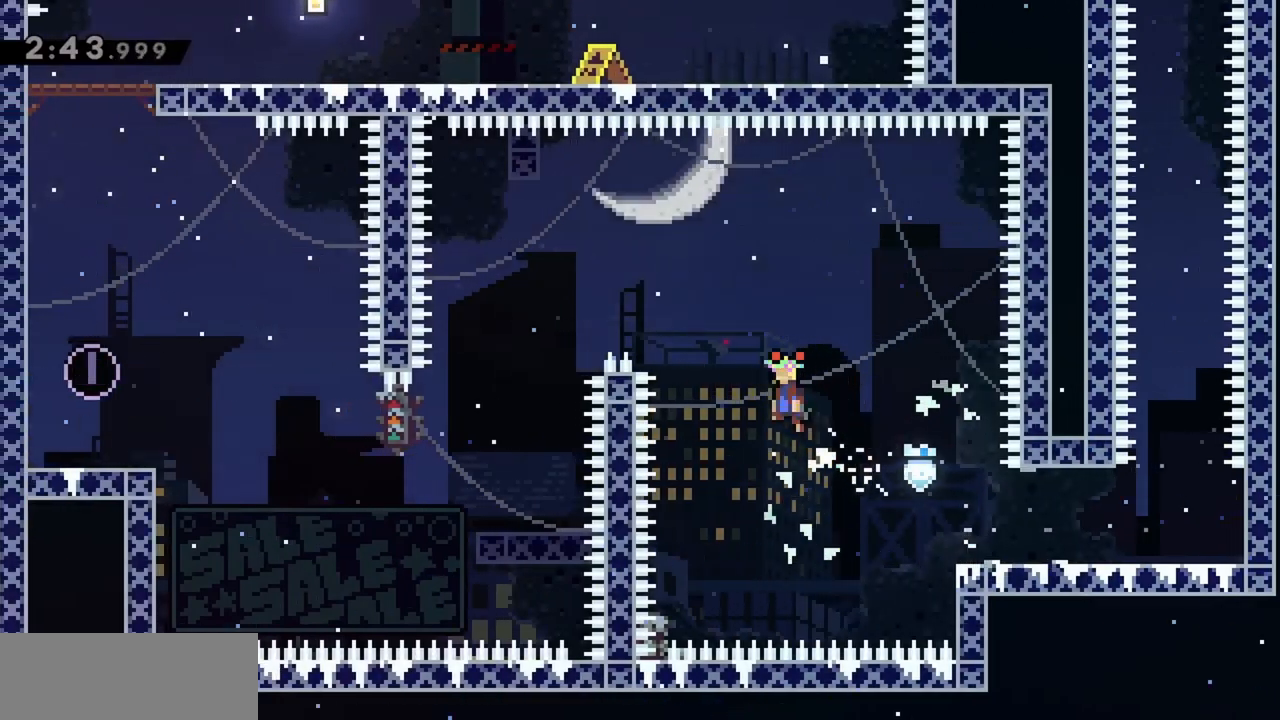
{"keys": ["jump", "left"], "events": [[167, "jump", "up"], [217, "jump", "down"]]}
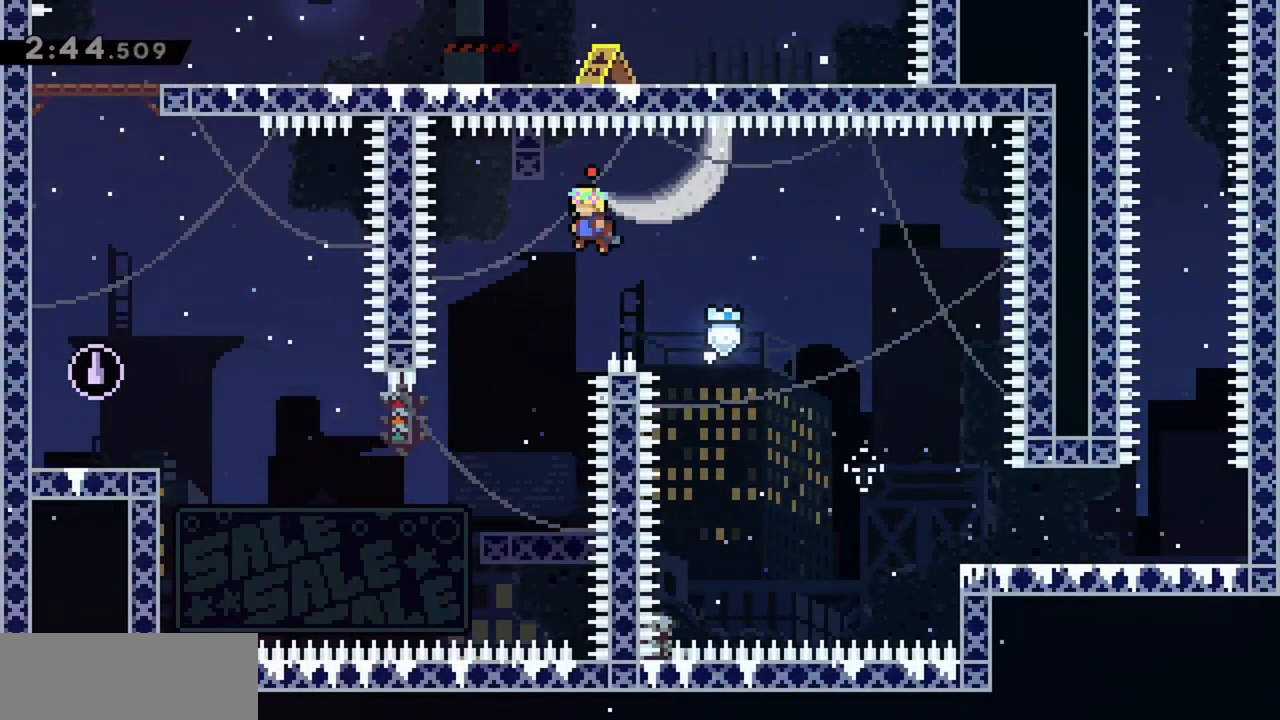
{"keys": ["jump", "left"], "events": [[217, "left", "up"], [317, "left", "down"]]}
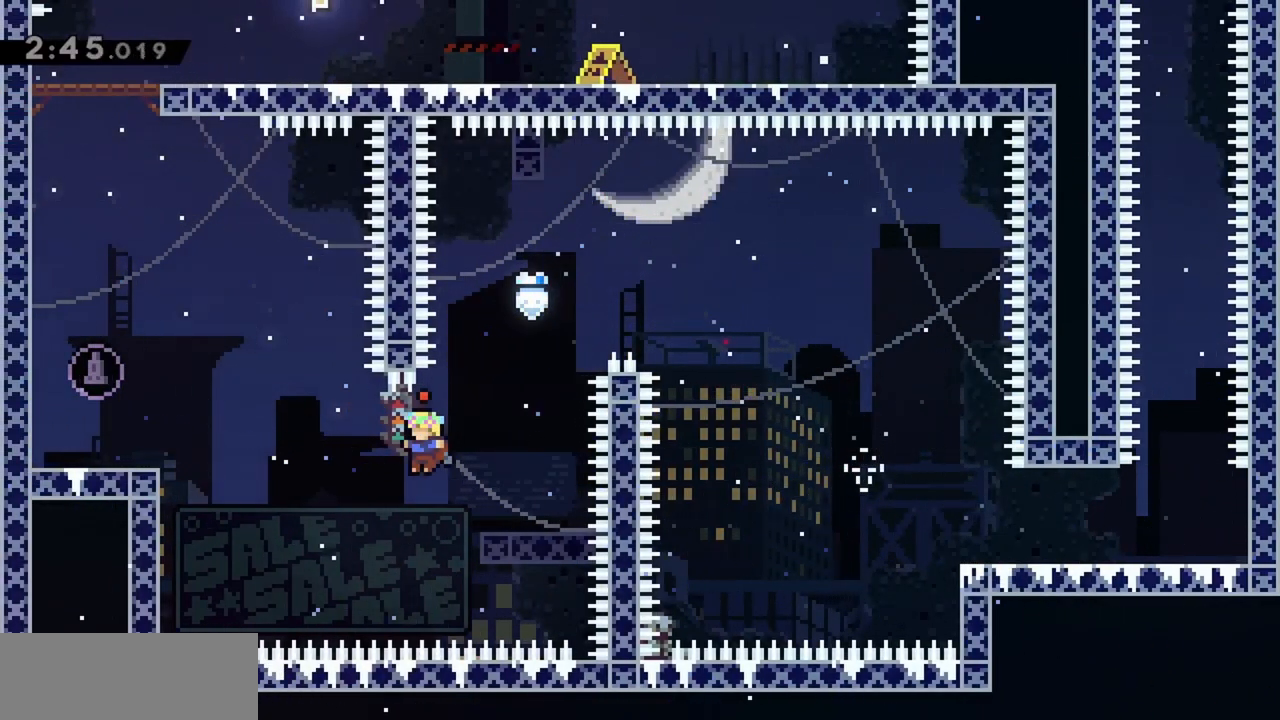
{"keys": ["grab", "jump", "left"], "events": [[50, "jump", "up"], [134, "jump", "down"], [284, "grab", "down"]]}
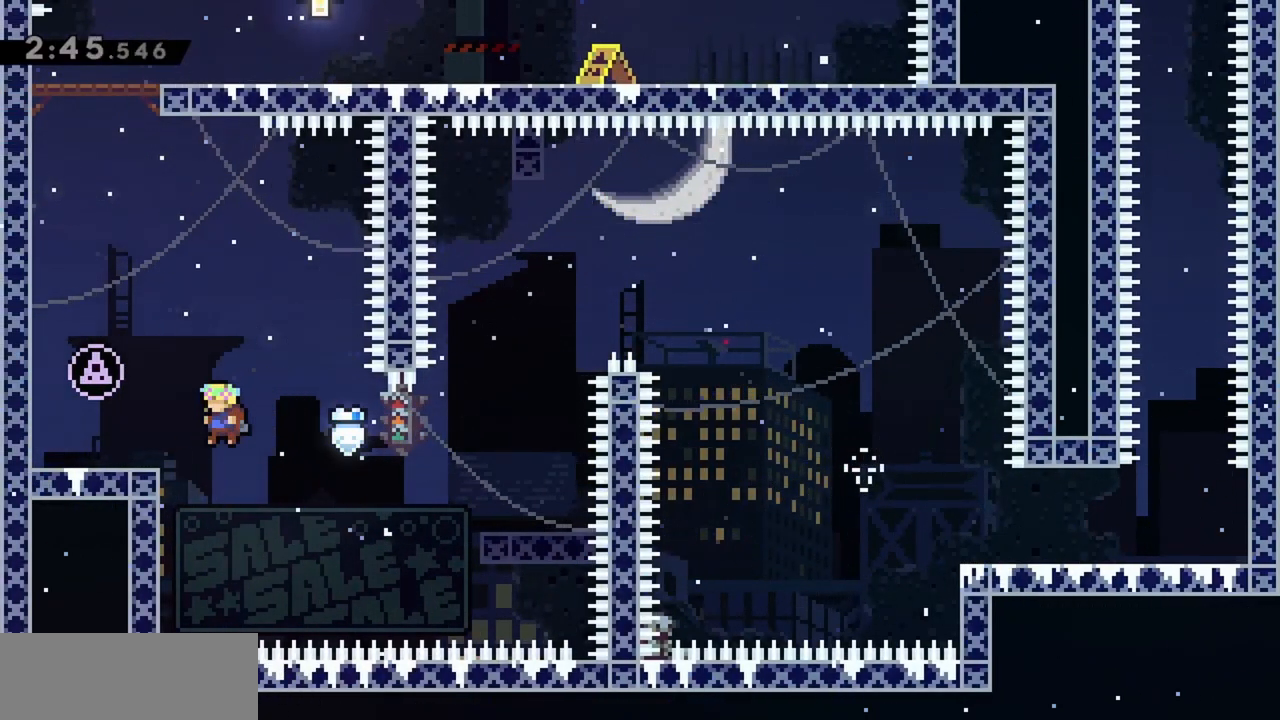
{"keys": ["grab", "left"], "events": [[50, "jump", "up"], [150, "jump", "down"], [467, "jump", "up"]]}
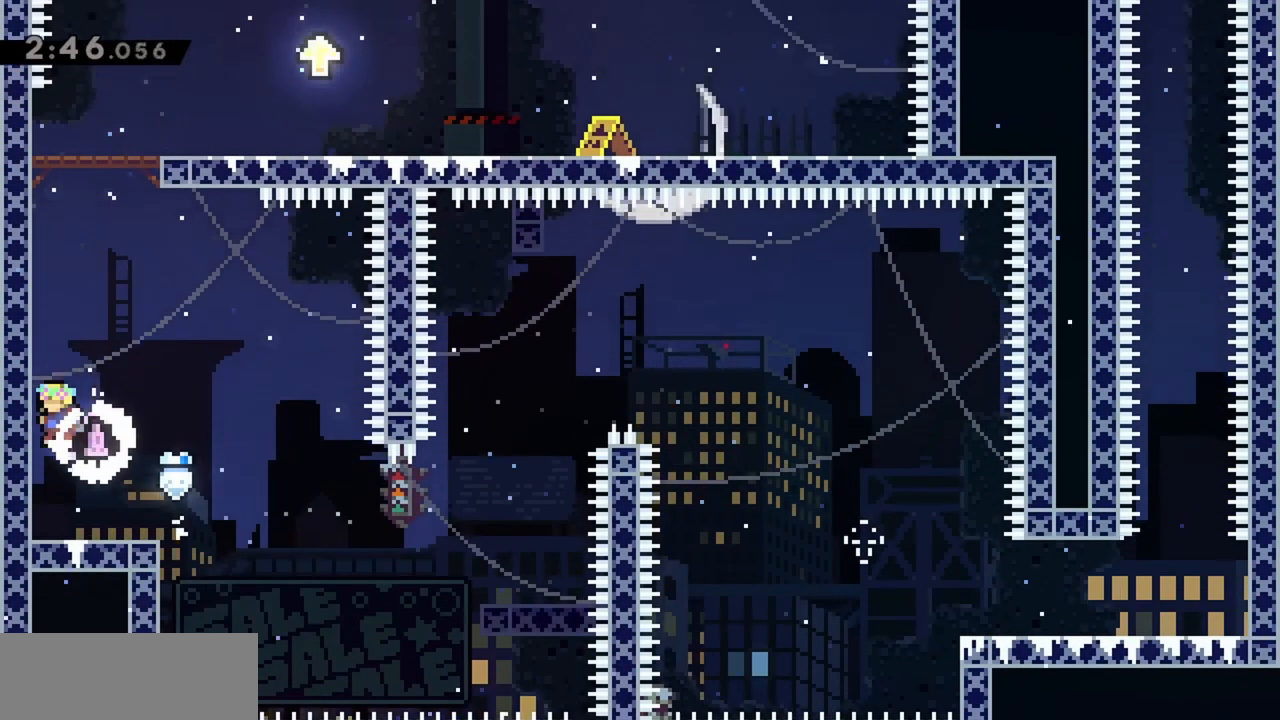
{"keys": ["grab", "jump"], "events": [[17, "jump", "down"], [250, "jump", "up"], [300, "jump", "down"], [484, "left", "up"]]}
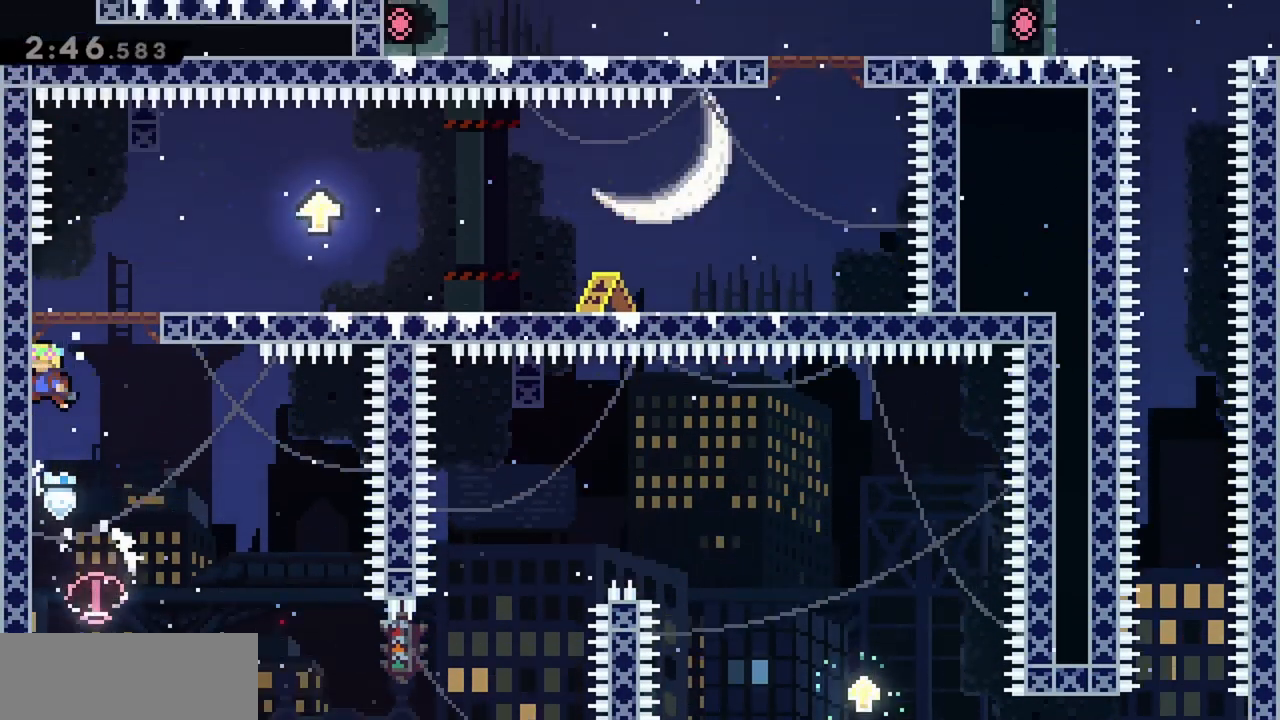
{"keys": ["right"], "events": [[84, "grab", "up"], [84, "jump", "up"], [117, "jump", "down"], [217, "right", "down"], [400, "jump", "up"]]}
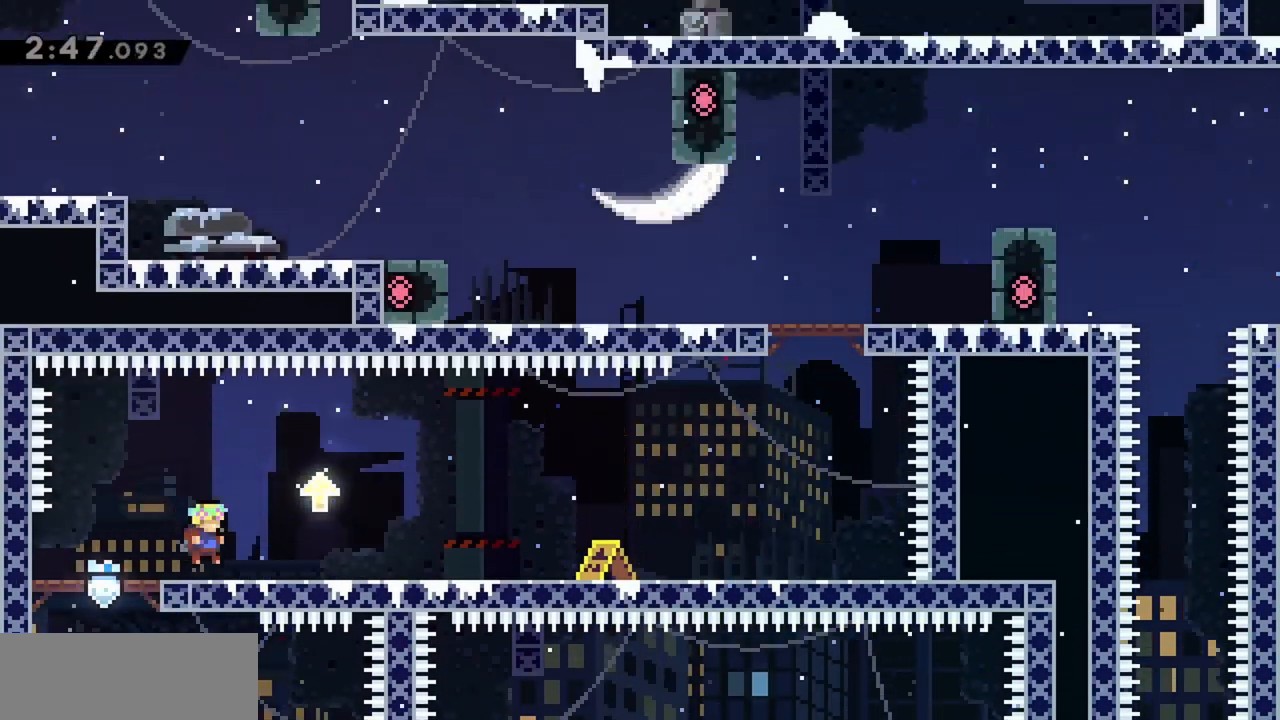
{"keys": ["right"], "events": [[84, "jump", "down"], [367, "jump", "up"]]}
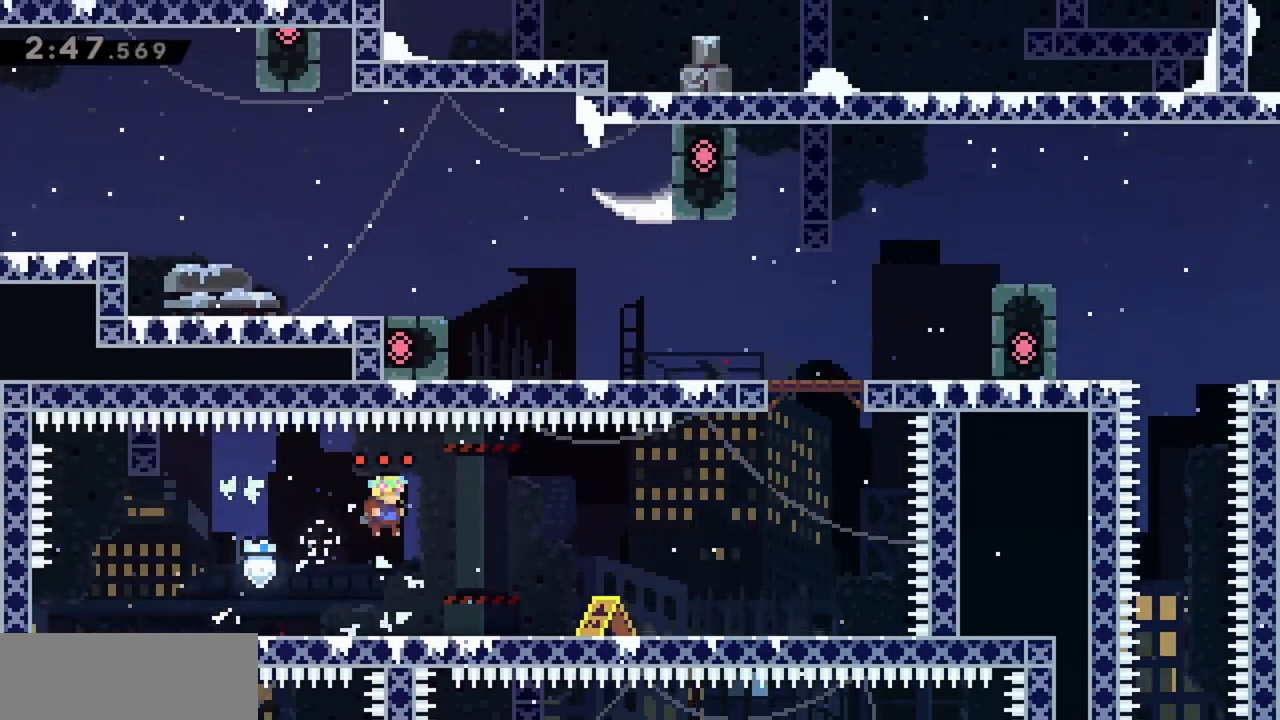
{"keys": ["right"], "events": [[100, "jump", "down"], [234, "jump", "up"]]}
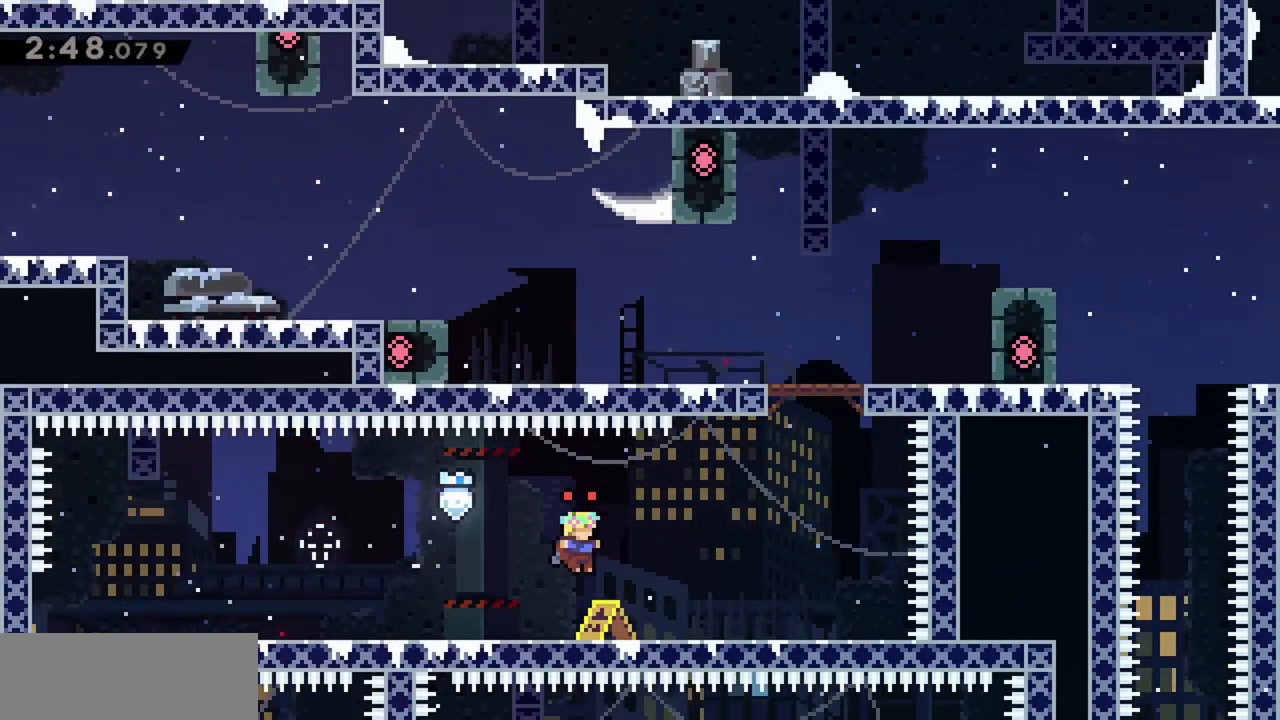
{"keys": ["jump", "right"], "events": [[67, "jump", "down"], [150, "jump", "up"], [334, "jump", "down"]]}
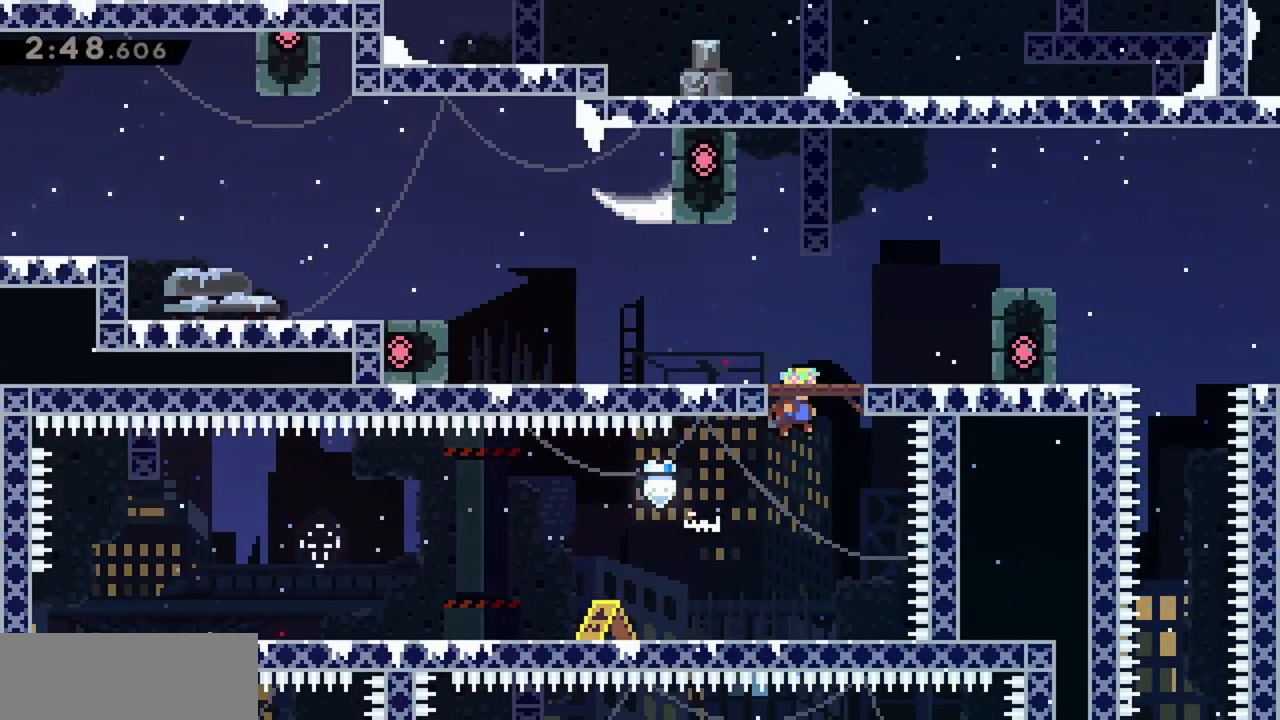
{"keys": ["left"], "events": [[17, "grab", "down"], [167, "jump", "up"], [217, "jump", "down"], [350, "grab", "up"], [350, "jump", "up"], [350, "right", "up"], [450, "left", "down"]]}
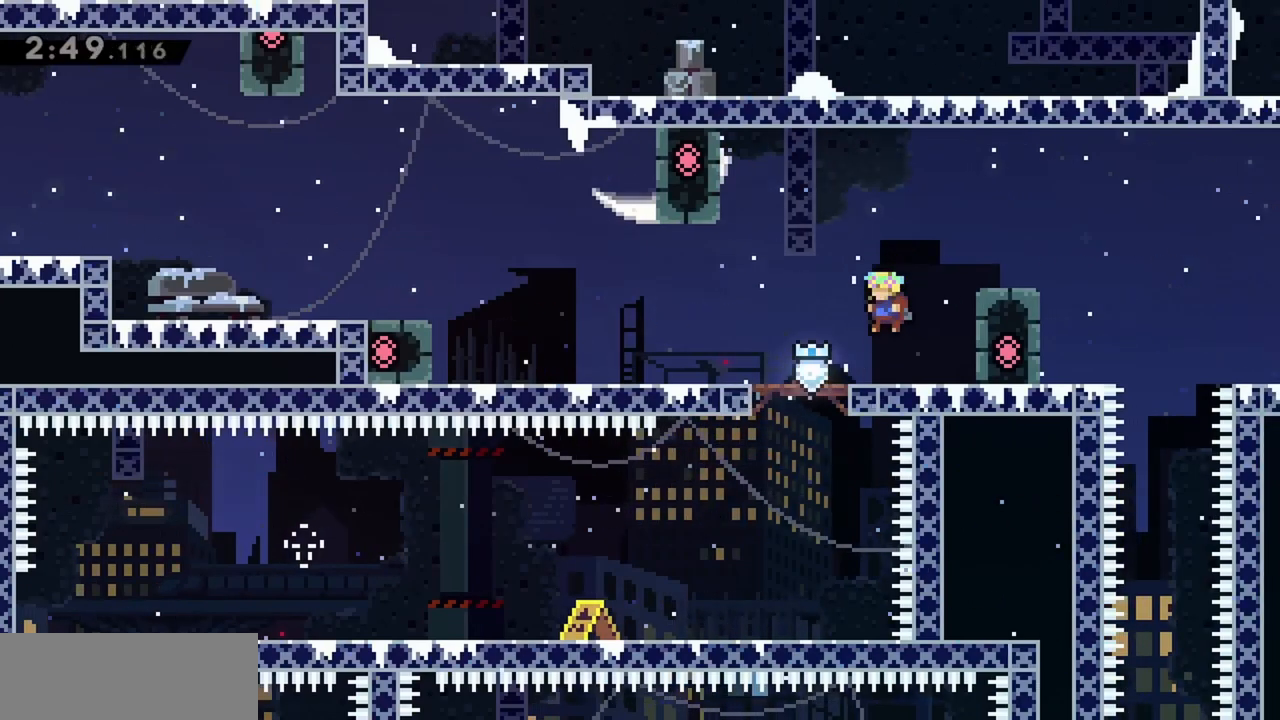
{"keys": ["jump", "left"], "events": [[134, "jump", "down"], [217, "jump", "up"], [500, "jump", "down"]]}
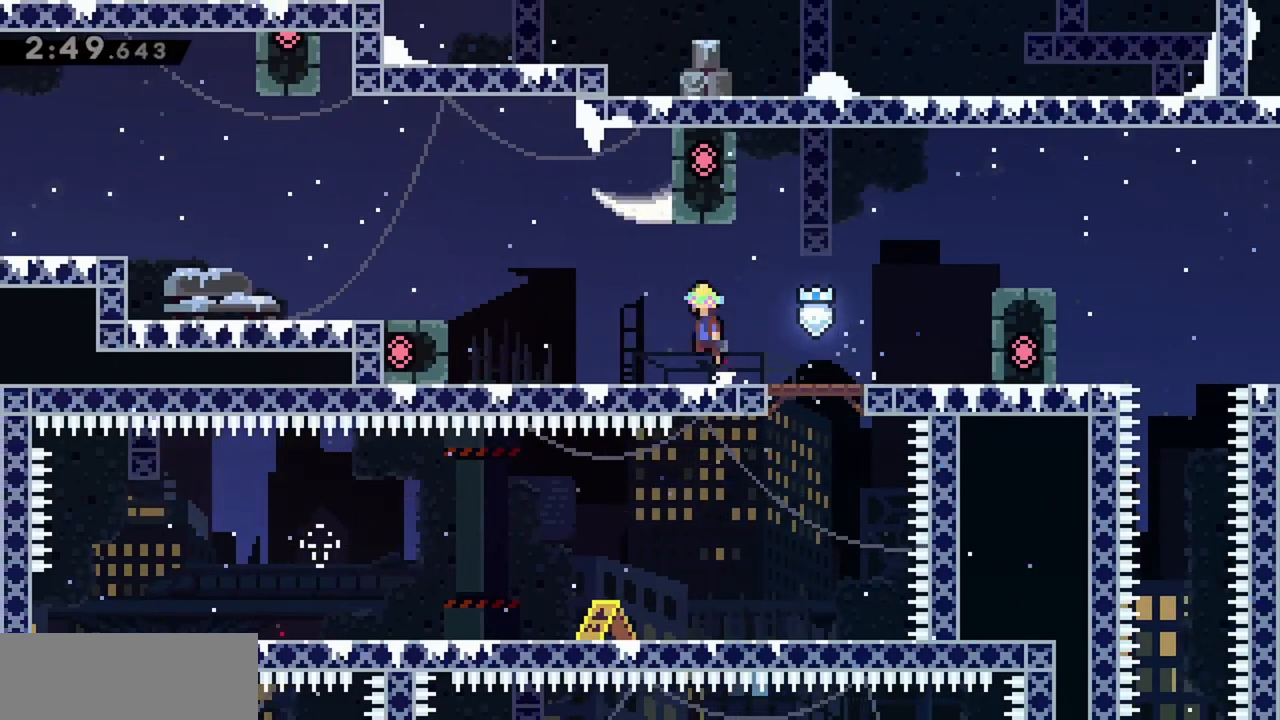
{"keys": ["jump", "left"], "events": [[84, "jump", "up"], [367, "jump", "down"]]}
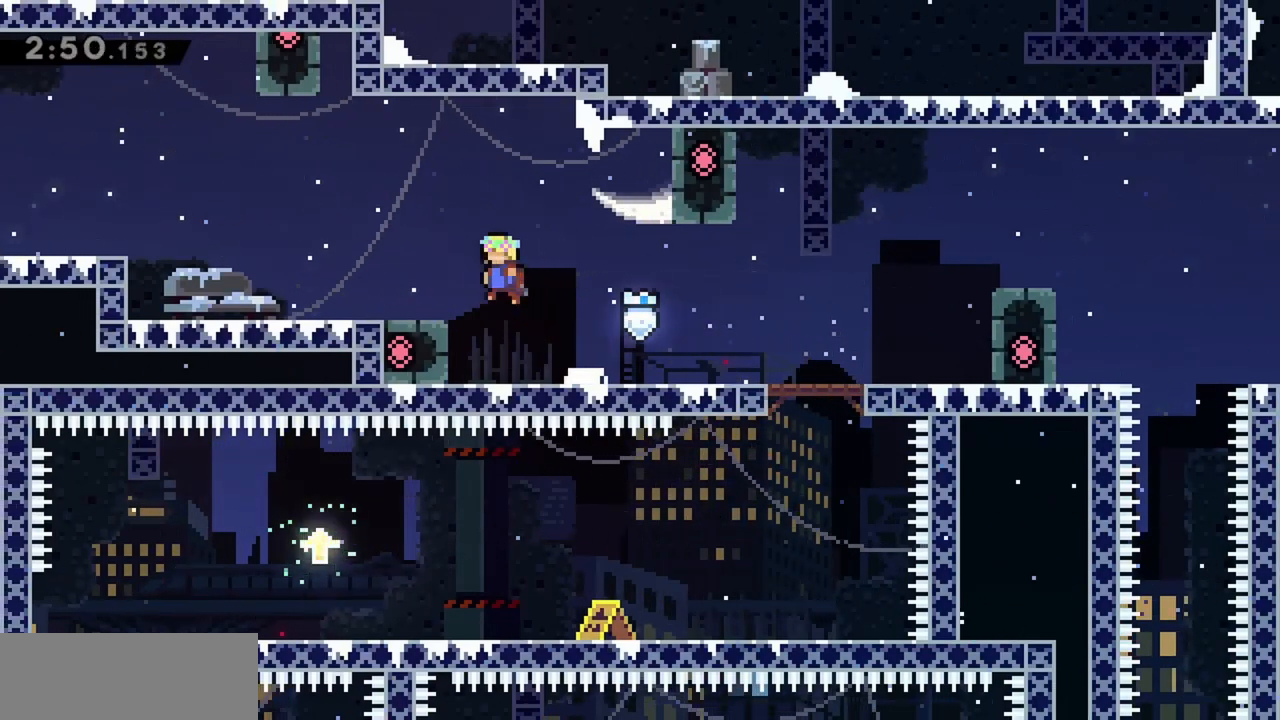
{"keys": ["left"], "events": [[100, "jump", "up"], [284, "jump", "down"], [384, "jump", "up"]]}
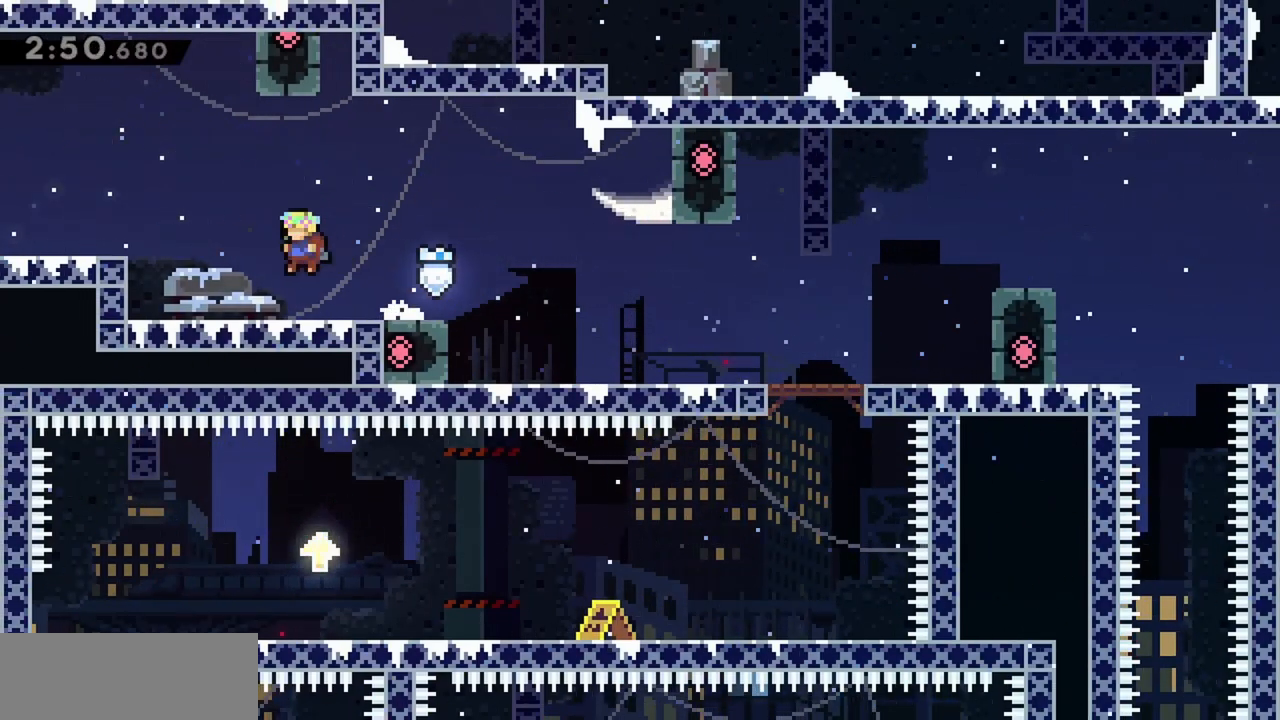
{"keys": ["left"], "events": [[100, "jump", "down"], [334, "jump", "up"]]}
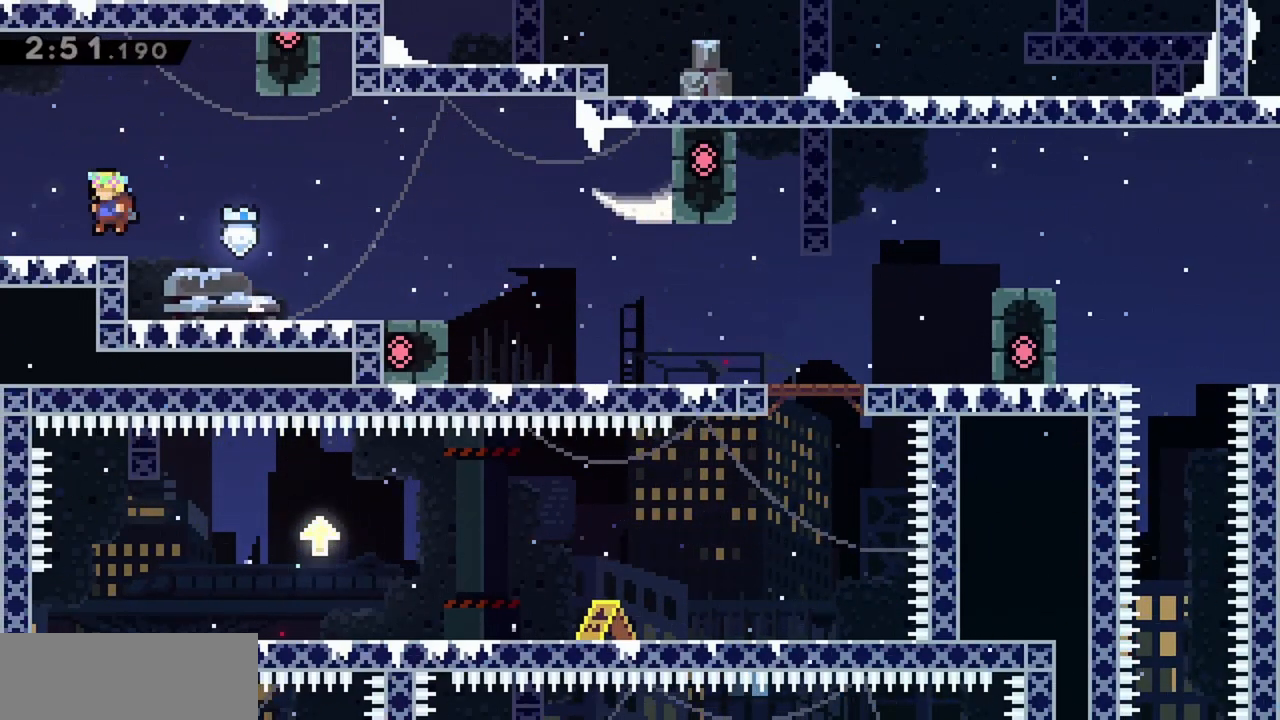
{"keys": ["left"], "events": [[67, "jump", "down"], [117, "jump", "up"]]}
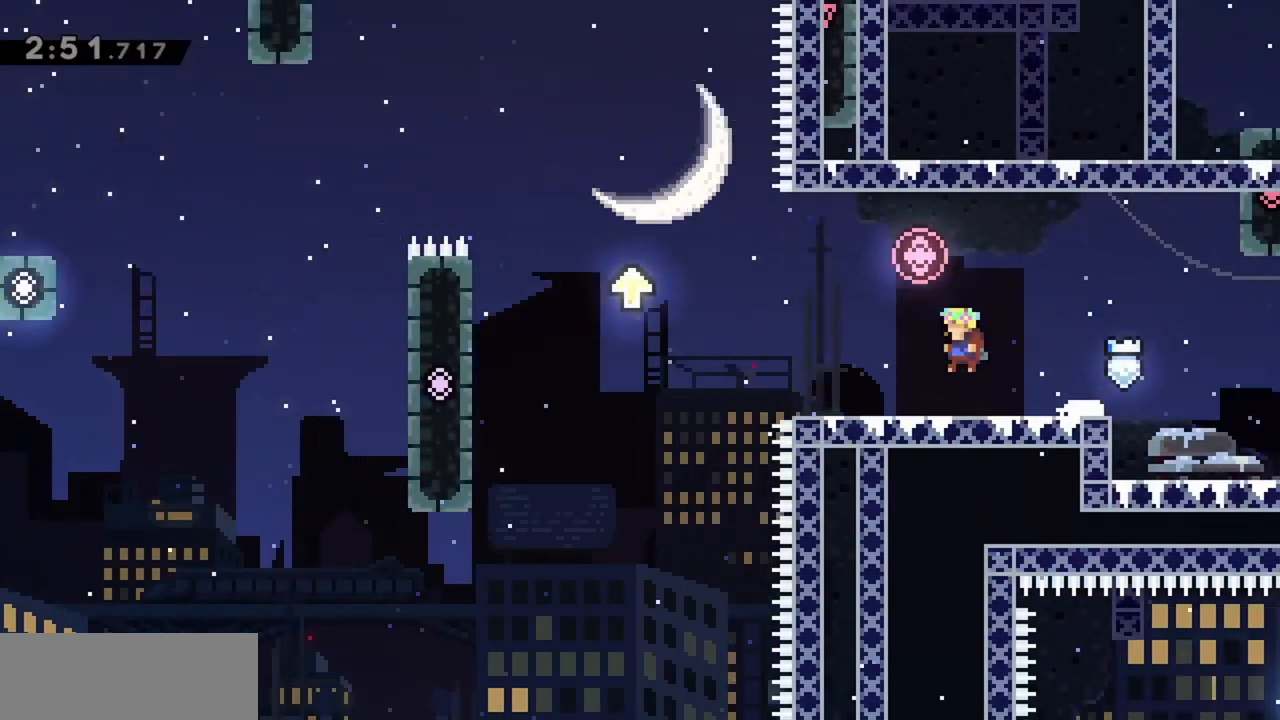
{"keys": ["left"], "events": []}
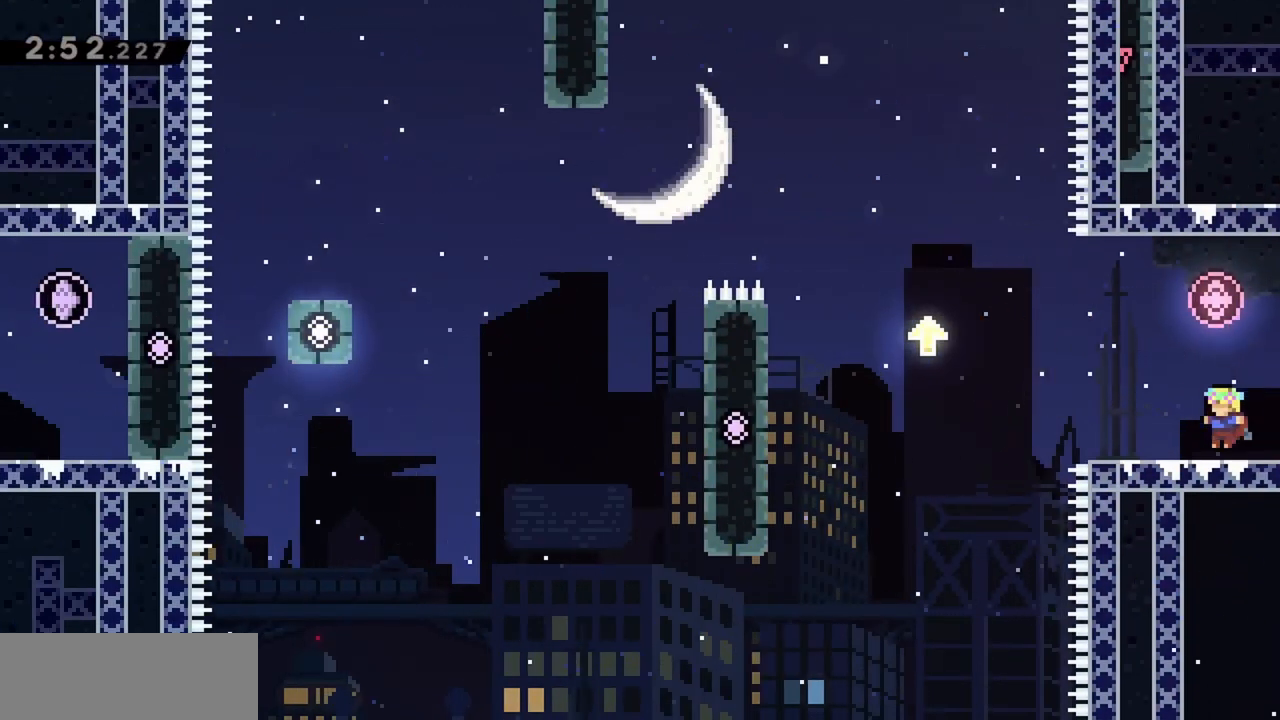
{"keys": ["jump", "left"], "events": [[467, "jump", "down"]]}